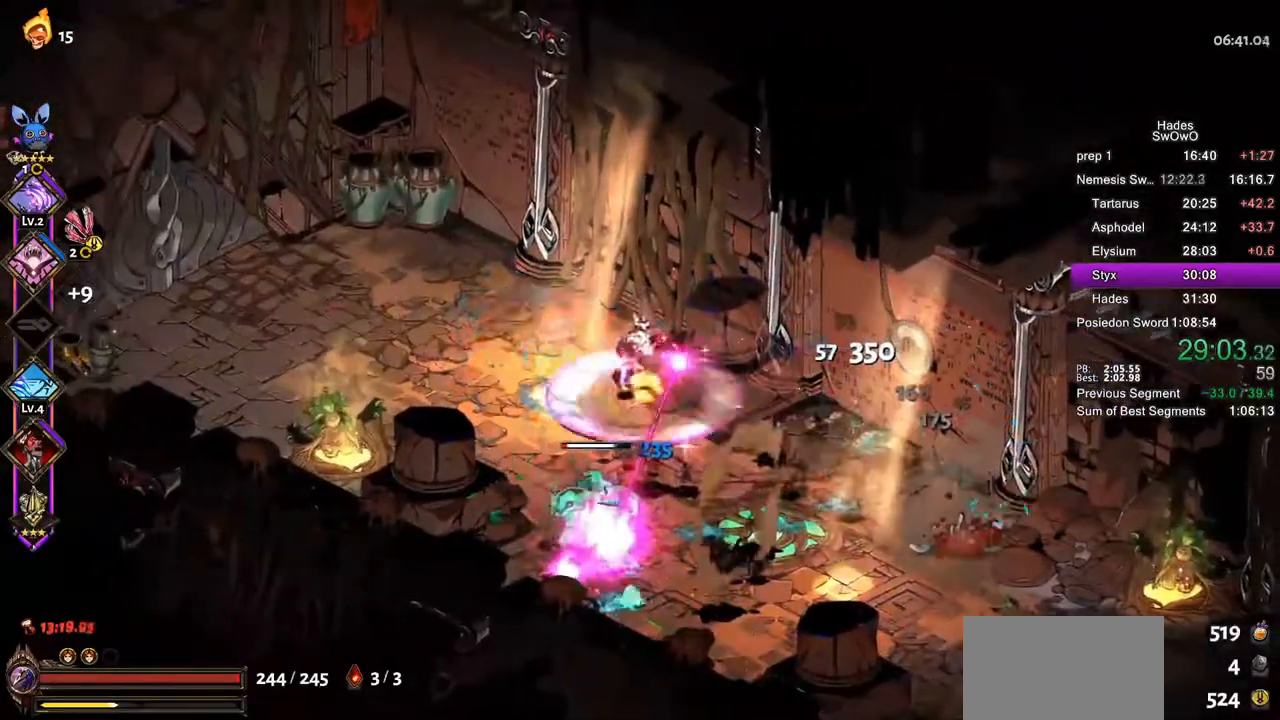
Gameplay with a controller (PlayStation layout); each line is a JSON object with the inputs held at the frame after it. "button_events" lists button changes between this image and that frame as [ms after this image, input, new state], when the widget could be followed in between (sticks are given only as held states).
{"buttons": [], "left_stick": "up-left", "right_stick": "center", "button_events": [[100, "CROSS", "down"], [117, "SQUARE", "down"], [250, "CROSS", "up"], [250, "SQUARE", "up"], [334, "CROSS", "down"], [350, "SQUARE", "down"], [450, "SQUARE", "up"], [467, "CROSS", "up"]]}
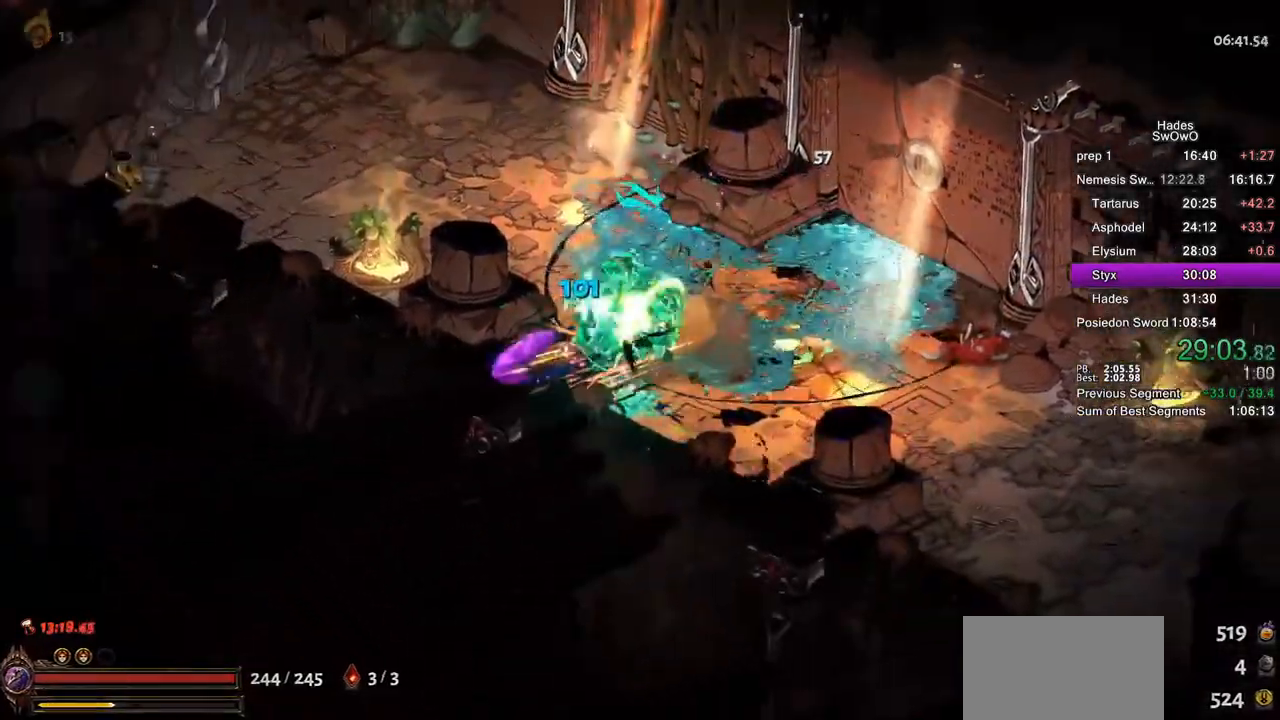
{"buttons": [], "left_stick": "center", "right_stick": "center", "button_events": [[34, "CROSS", "down"], [151, "CROSS", "up"], [267, "CROSS", "down"], [317, "CROSS", "up"]]}
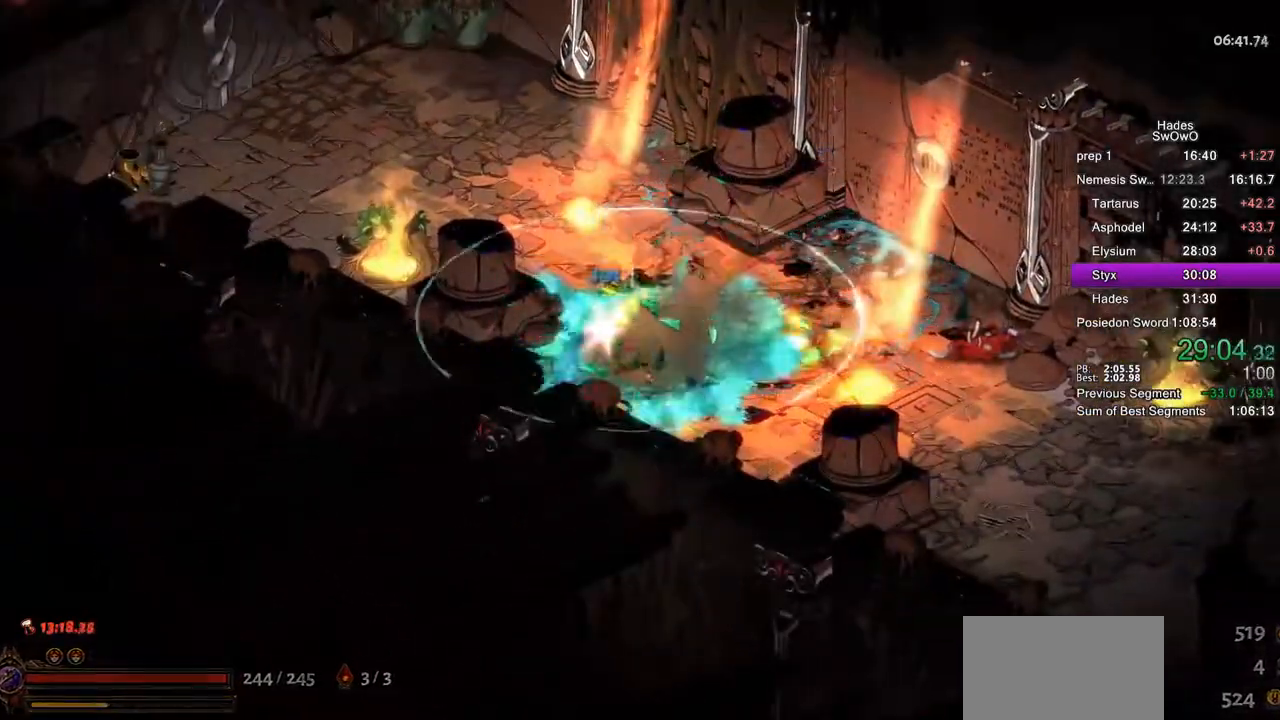
{"buttons": [], "left_stick": "up-left", "right_stick": "center", "button_events": [[217, "CROSS", "down"], [317, "CROSS", "up"], [417, "L2", "down"], [467, "L2", "up"]]}
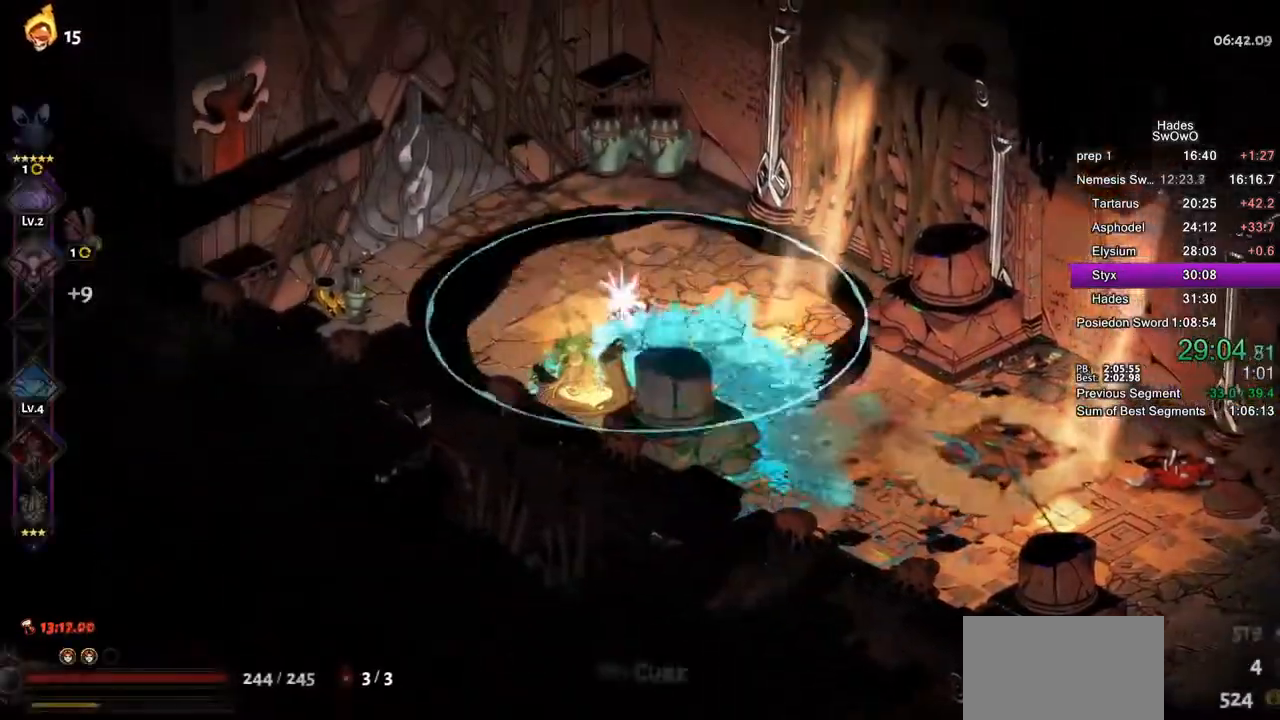
{"buttons": [], "left_stick": "up", "right_stick": "center", "button_events": [[17, "CROSS", "down"], [117, "CROSS", "up"], [201, "CROSS", "down"], [317, "CROSS", "up"]]}
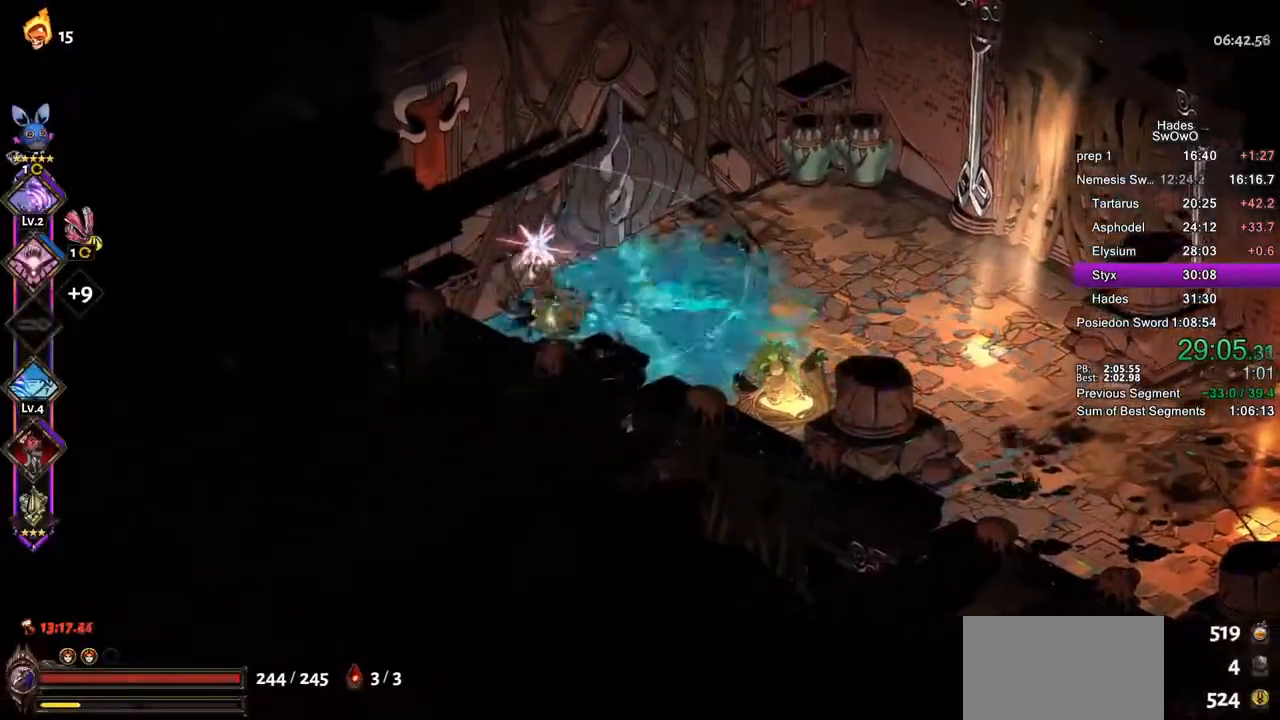
{"buttons": [], "left_stick": "center", "right_stick": "center", "button_events": []}
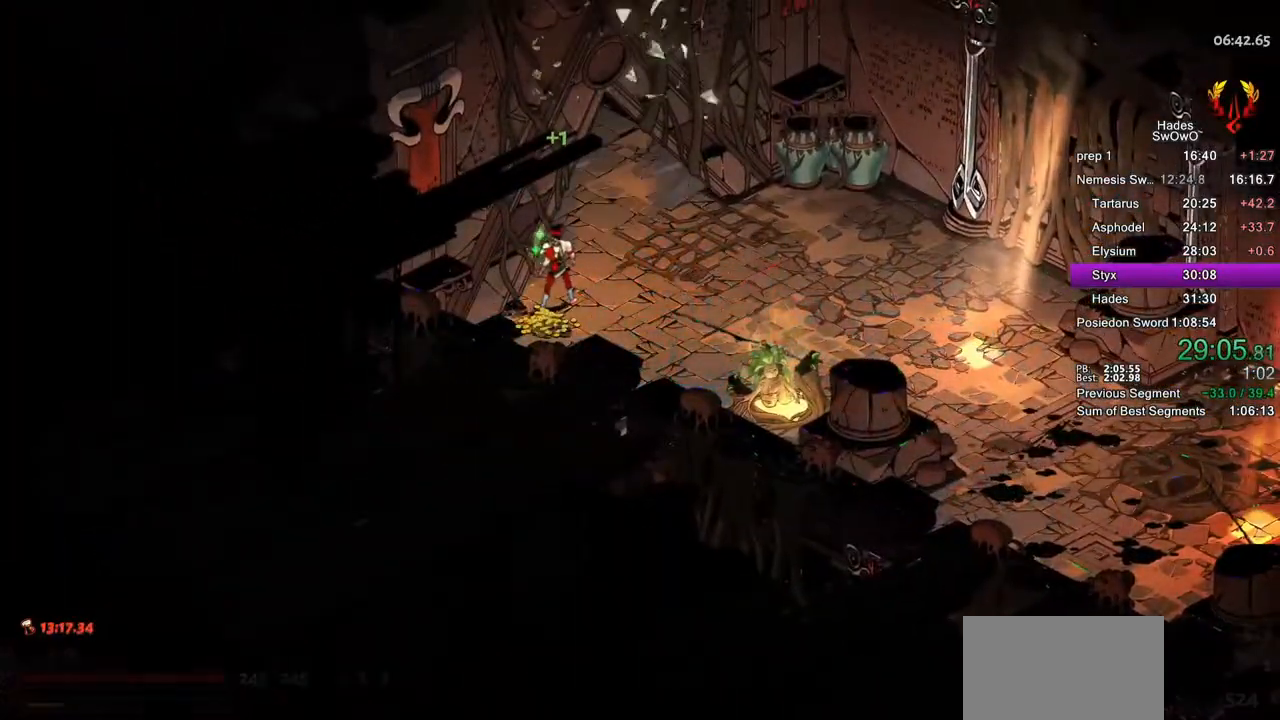
{"buttons": [], "left_stick": "center", "right_stick": "center", "button_events": [[367, "CROSS", "down"], [468, "CROSS", "up"]]}
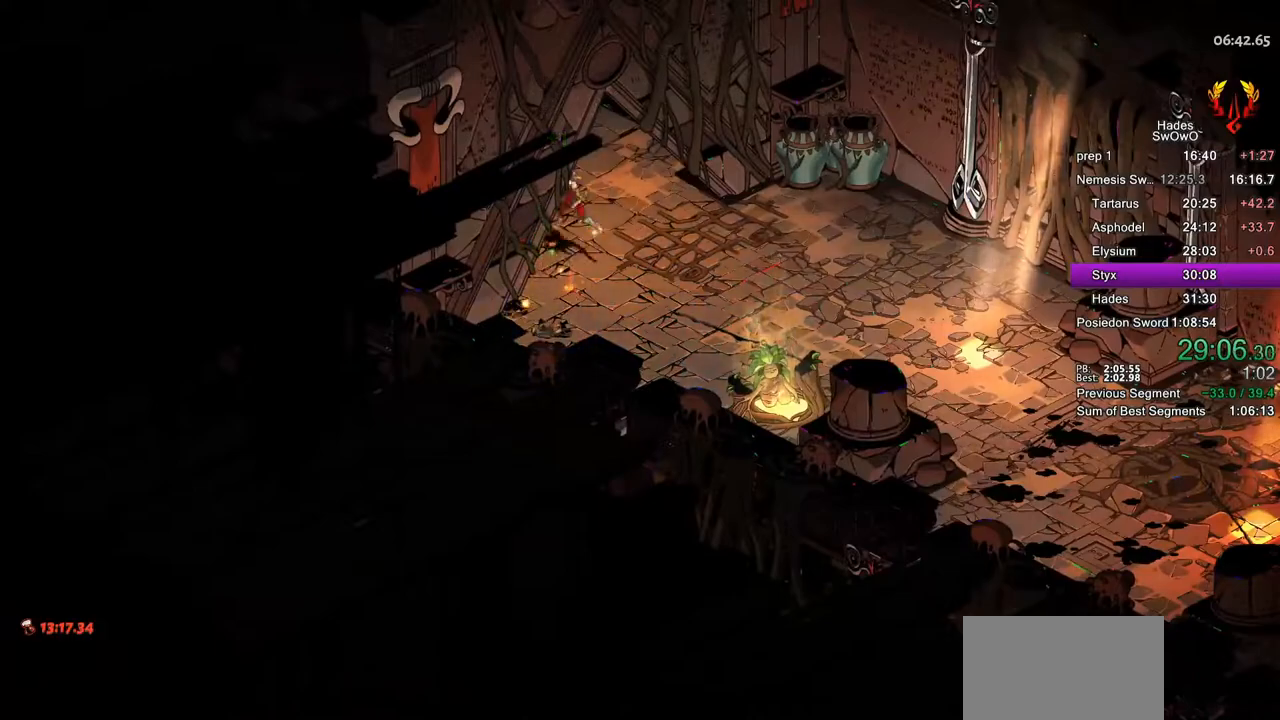
{"buttons": ["CROSS"], "left_stick": "center", "right_stick": "center", "button_events": [[67, "CROSS", "down"], [183, "CROSS", "up"], [267, "CROSS", "down"], [384, "CROSS", "up"], [467, "CROSS", "down"]]}
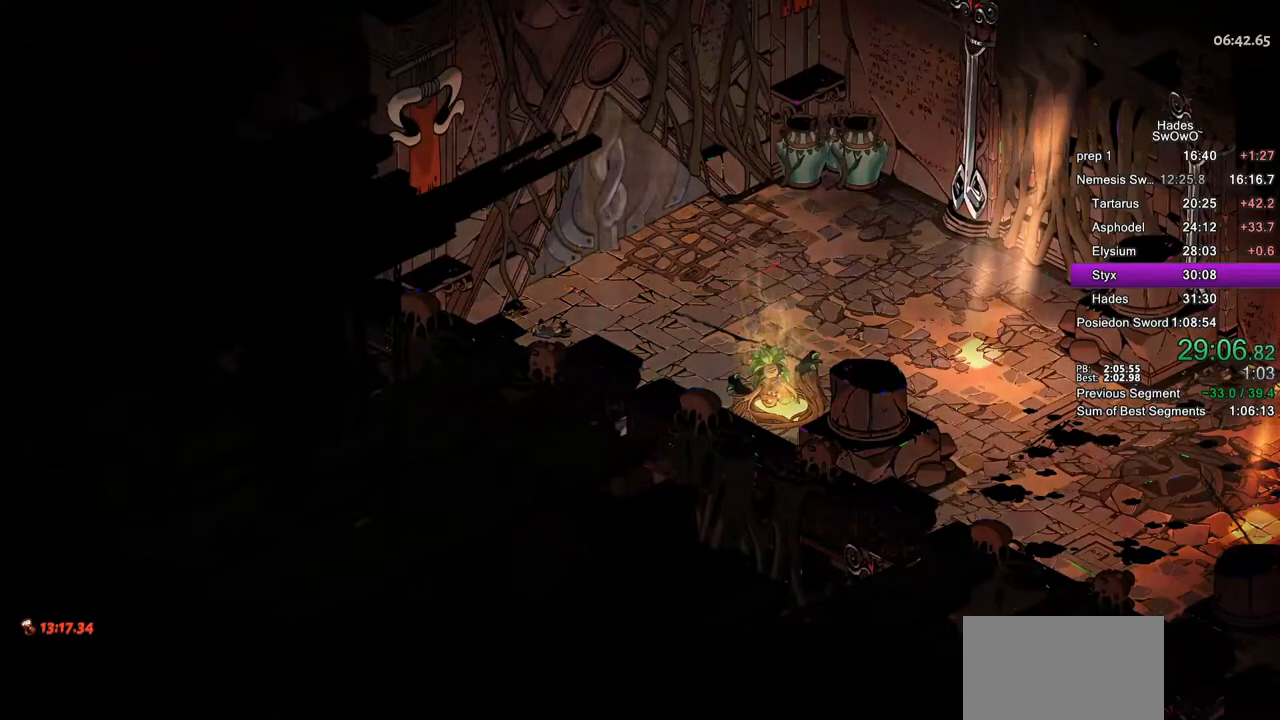
{"buttons": [], "left_stick": "center", "right_stick": "center", "button_events": [[84, "CROSS", "up"], [167, "CROSS", "down"], [284, "CROSS", "up"], [351, "CROSS", "down"], [468, "CROSS", "up"]]}
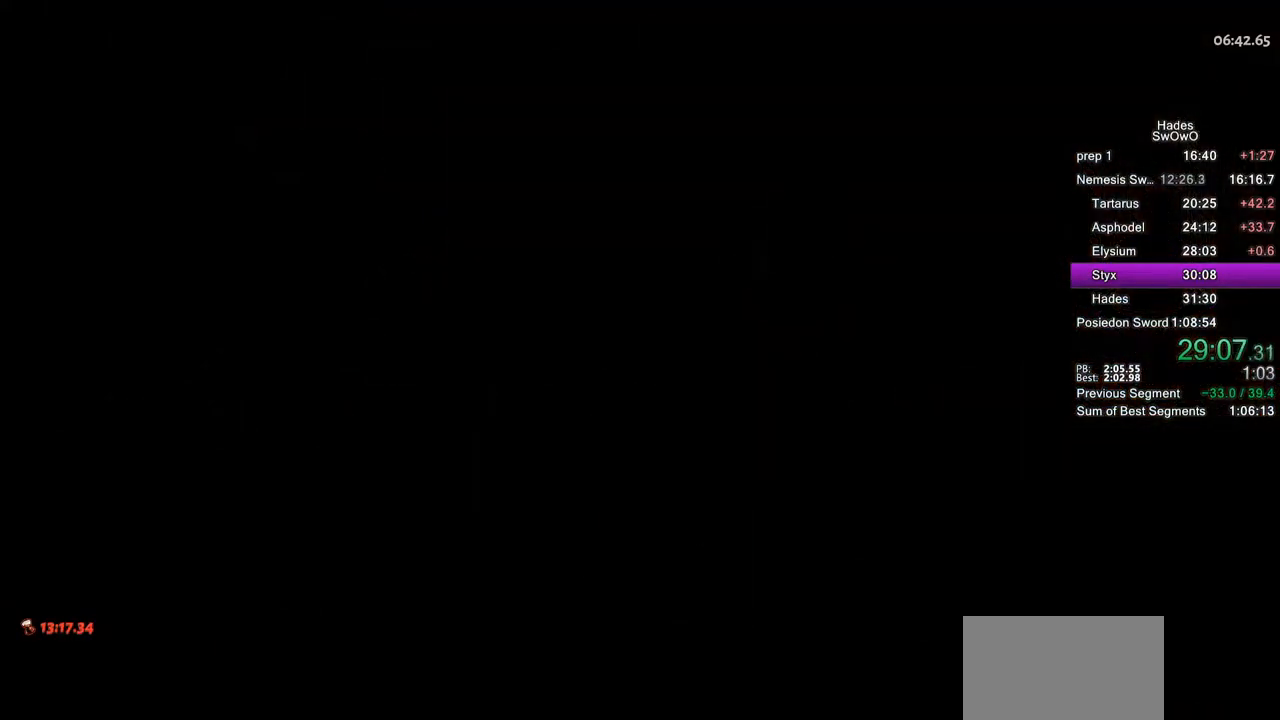
{"buttons": [], "left_stick": "left", "right_stick": "center", "button_events": [[50, "CROSS", "down"], [167, "CROSS", "up"], [250, "CROSS", "down"], [350, "CROSS", "up"]]}
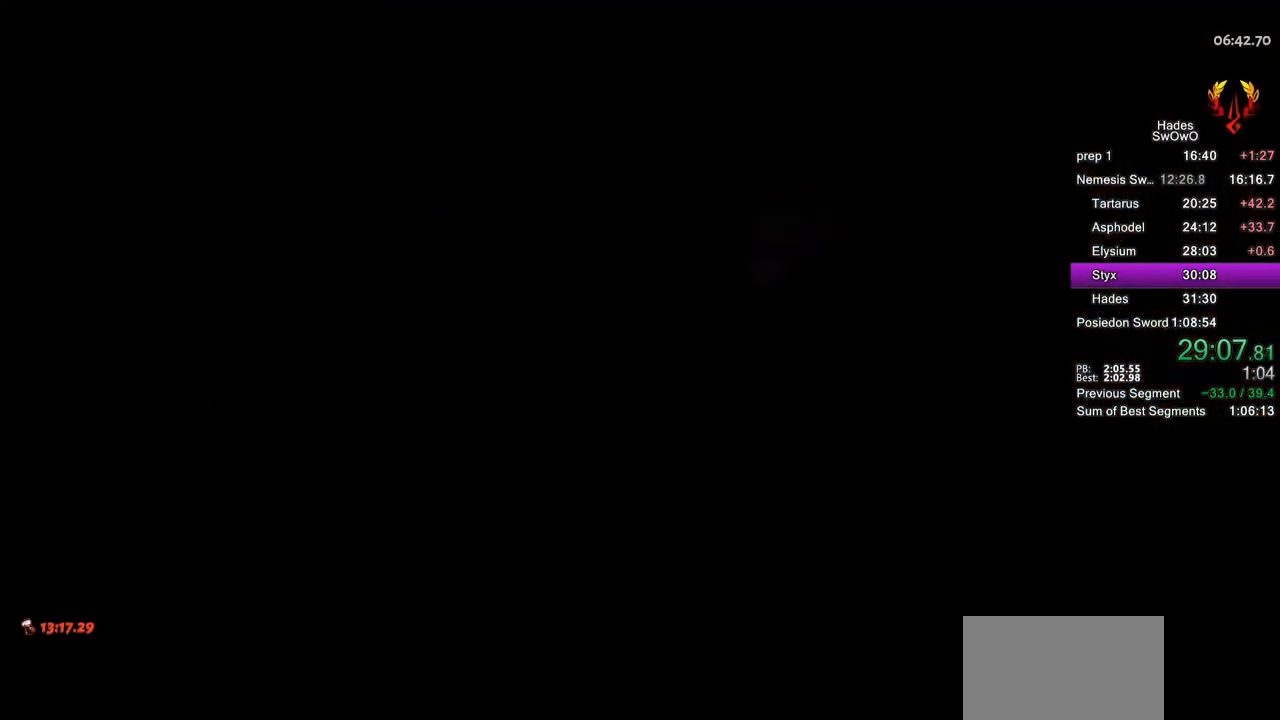
{"buttons": [], "left_stick": "up-left", "right_stick": "center", "button_events": []}
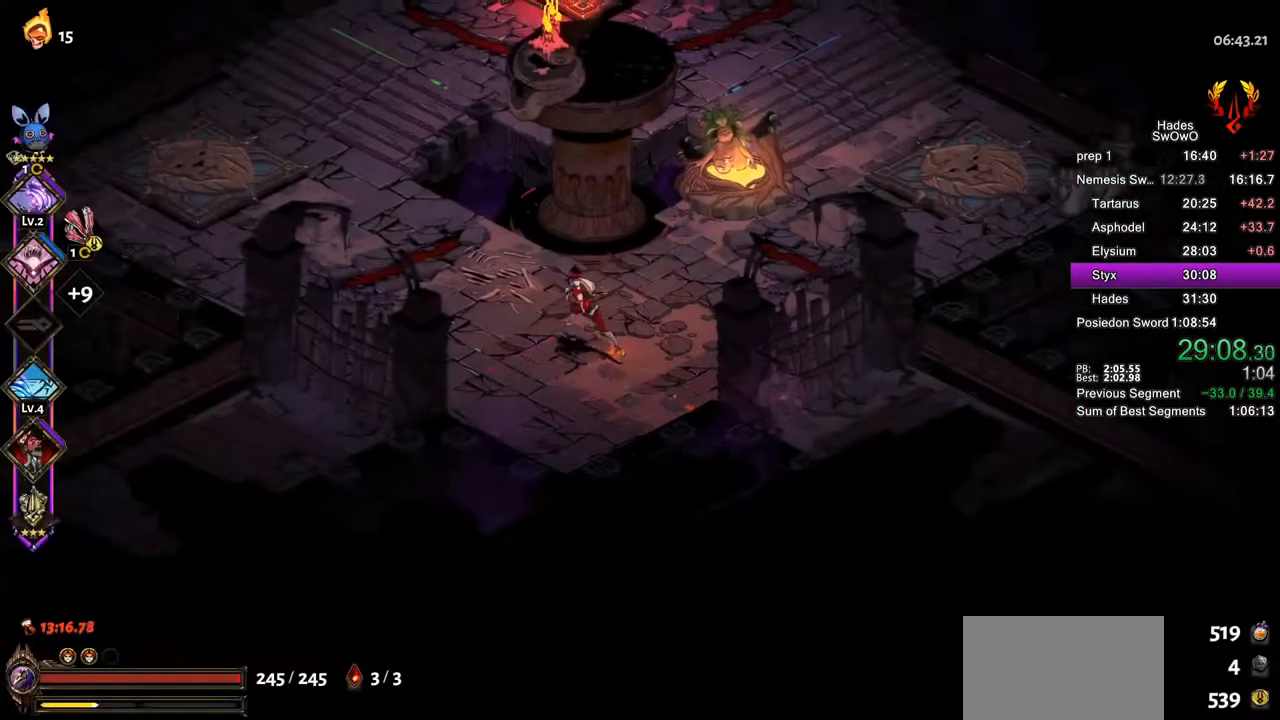
{"buttons": [], "left_stick": "down-left", "right_stick": "center", "button_events": [[83, "CROSS", "down"], [200, "CROSS", "up"], [267, "CROSS", "down"], [384, "CROSS", "up"]]}
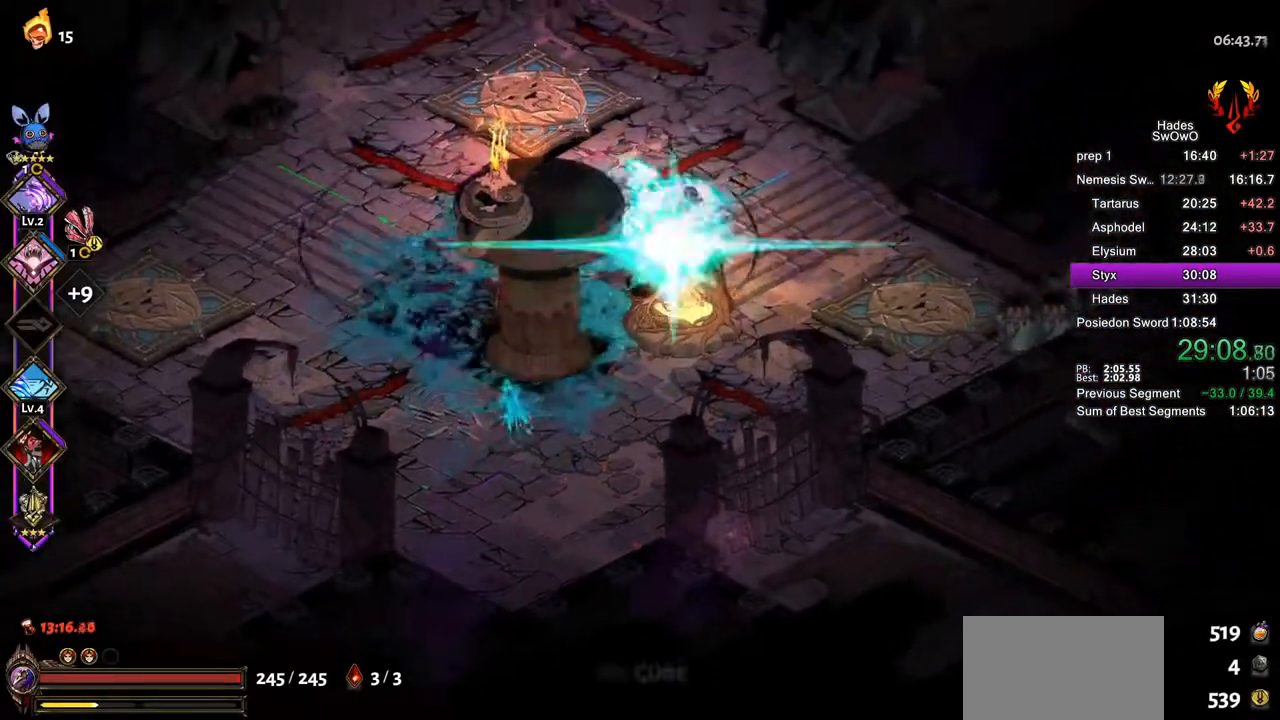
{"buttons": [], "left_stick": "center", "right_stick": "center", "button_events": []}
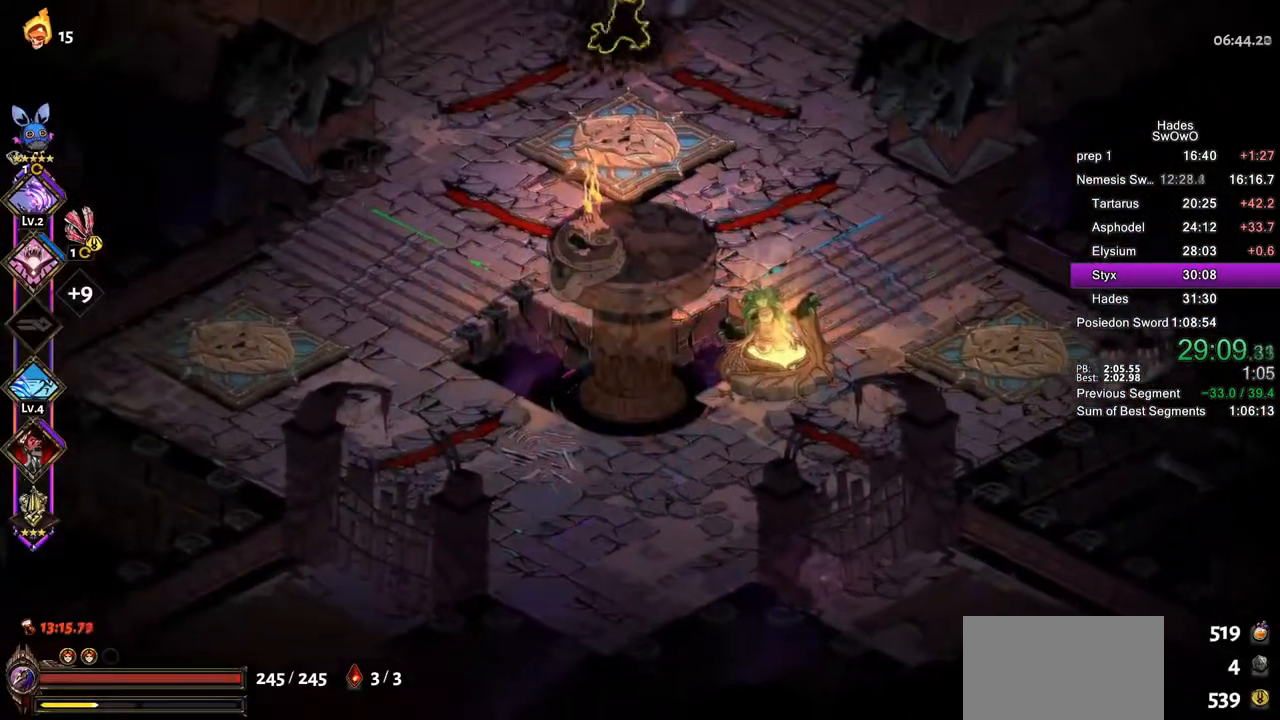
{"buttons": [], "left_stick": "center", "right_stick": "center", "button_events": []}
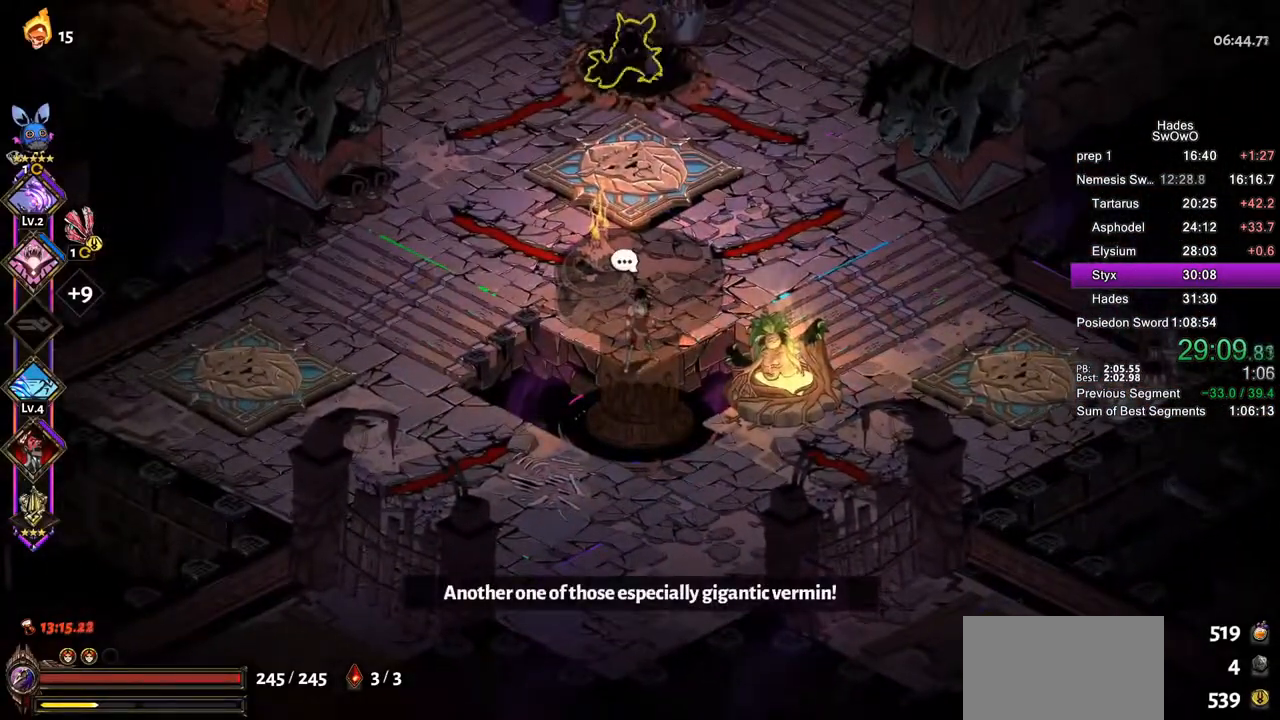
{"buttons": [], "left_stick": "up", "right_stick": "center", "button_events": []}
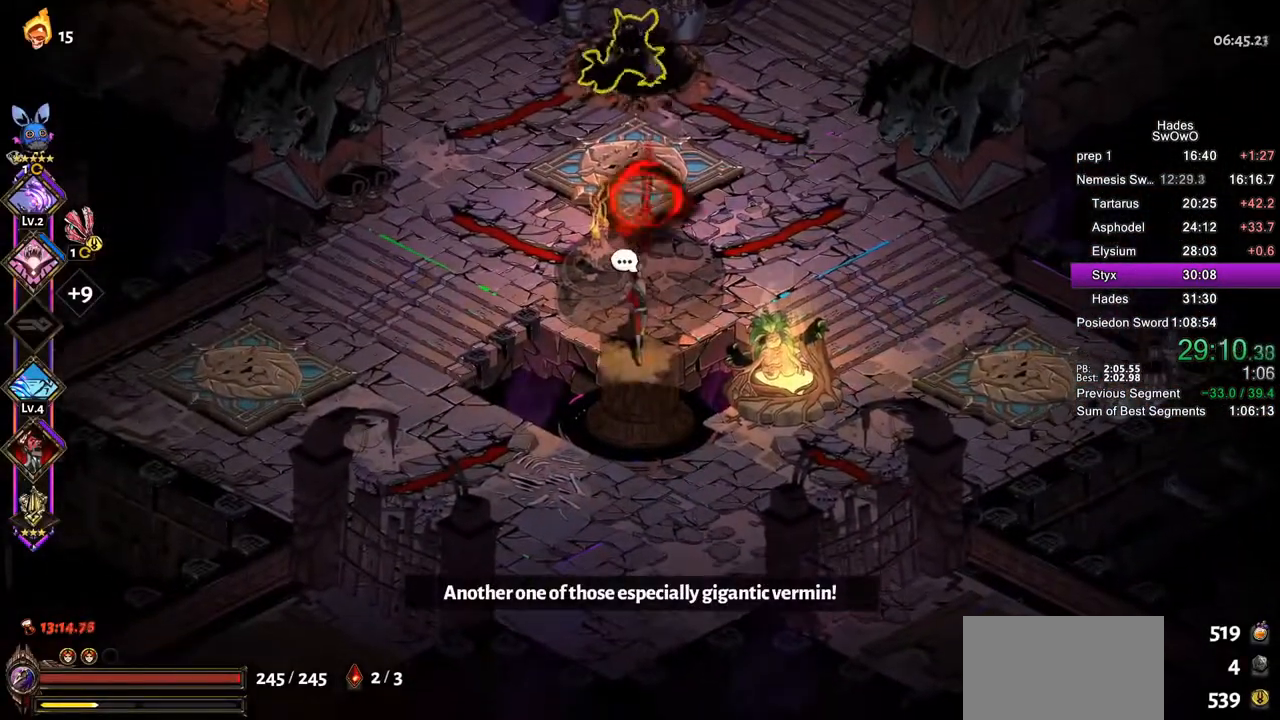
{"buttons": [], "left_stick": "up", "right_stick": "center", "button_events": []}
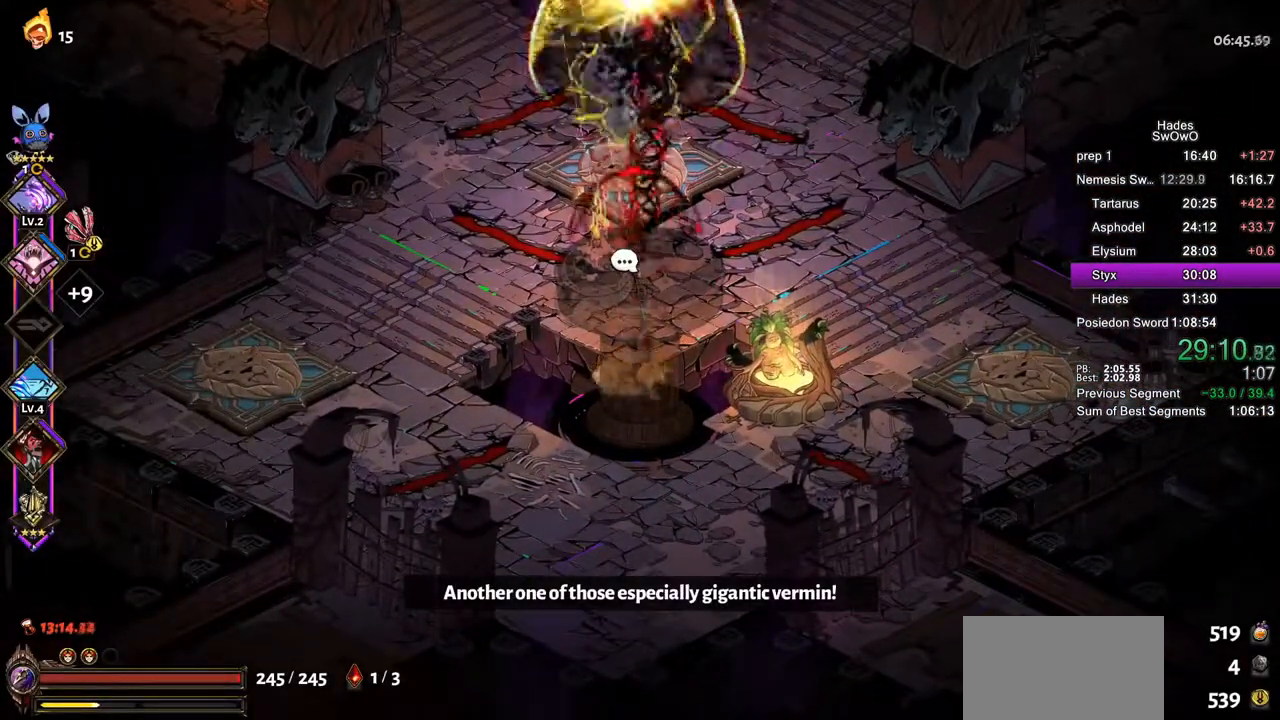
{"buttons": ["TRIANGLE"], "left_stick": "right", "right_stick": "center", "button_events": [[251, "TRIANGLE", "down"], [401, "TRIANGLE", "up"], [484, "TRIANGLE", "down"]]}
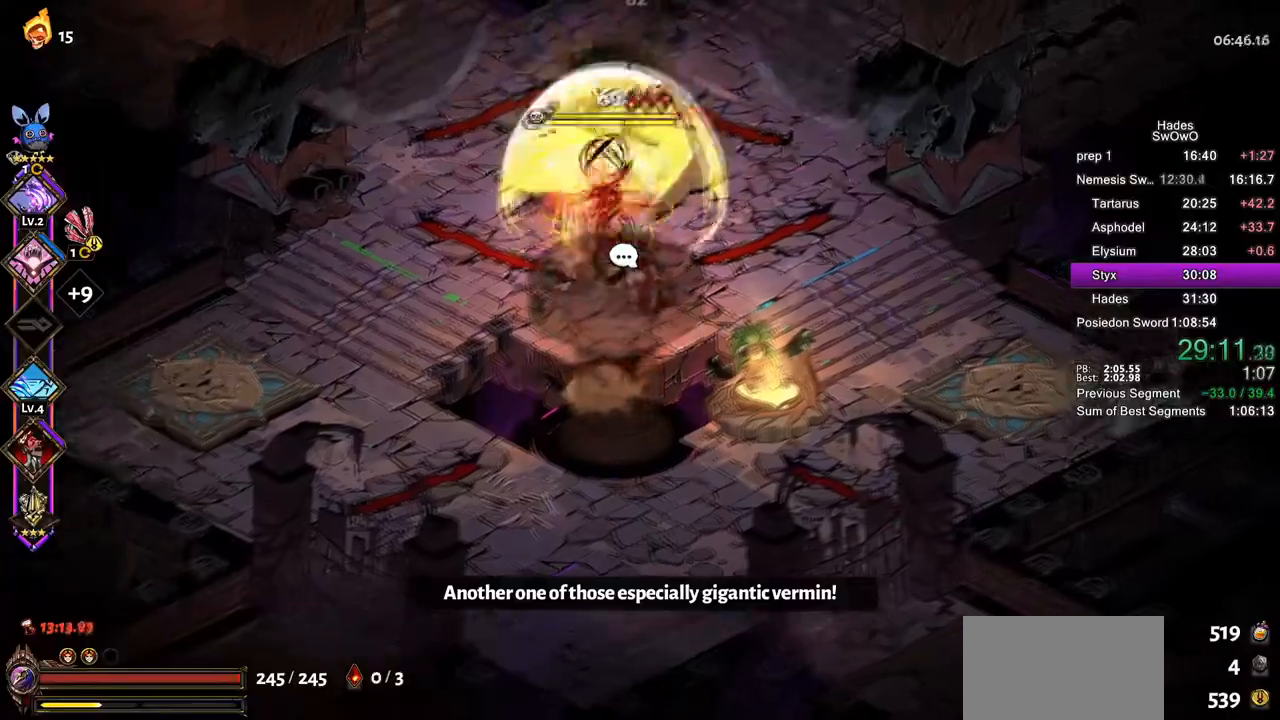
{"buttons": ["CROSS", "SQUARE"], "left_stick": "up-left", "right_stick": "center", "button_events": [[117, "TRIANGLE", "up"], [350, "CROSS", "down"], [350, "SQUARE", "down"]]}
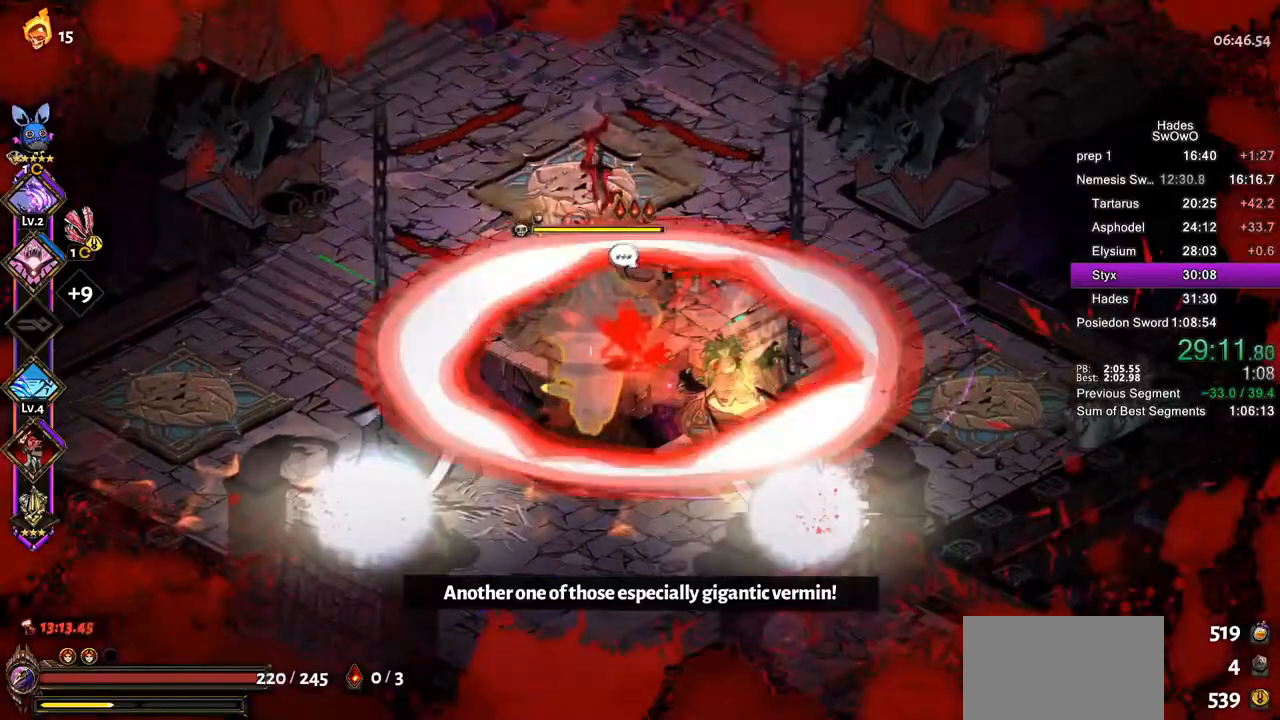
{"buttons": ["CROSS", "SQUARE"], "left_stick": "up-right", "right_stick": "center", "button_events": [[17, "CROSS", "up"], [17, "SQUARE", "up"], [84, "CROSS", "down"], [84, "SQUARE", "down"], [217, "SQUARE", "up"], [234, "CROSS", "up"], [284, "CROSS", "down"], [284, "SQUARE", "down"], [434, "CROSS", "up"], [434, "SQUARE", "up"], [501, "CROSS", "down"], [501, "SQUARE", "down"]]}
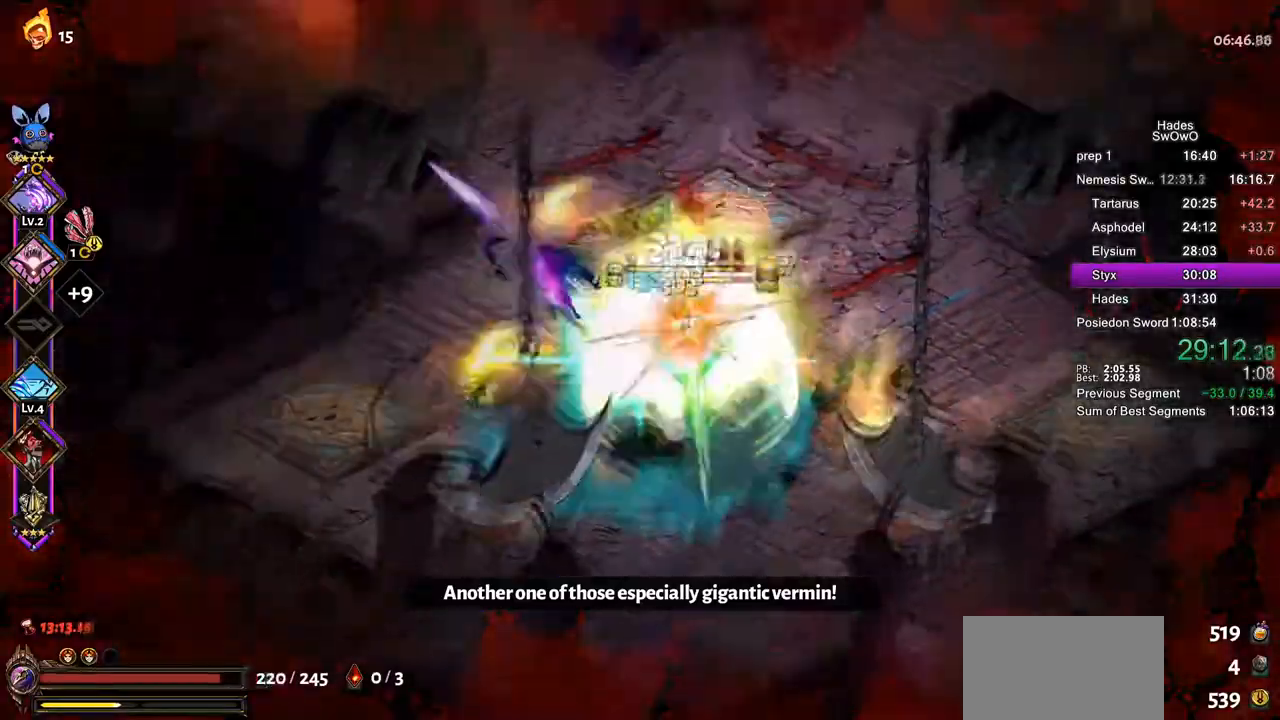
{"buttons": ["CROSS", "SQUARE"], "left_stick": "down-left", "right_stick": "center", "button_events": [[133, "CROSS", "up"], [133, "SQUARE", "up"], [183, "CROSS", "down"], [200, "SQUARE", "down"], [317, "CROSS", "up"], [317, "SQUARE", "up"], [384, "CROSS", "down"], [384, "SQUARE", "down"]]}
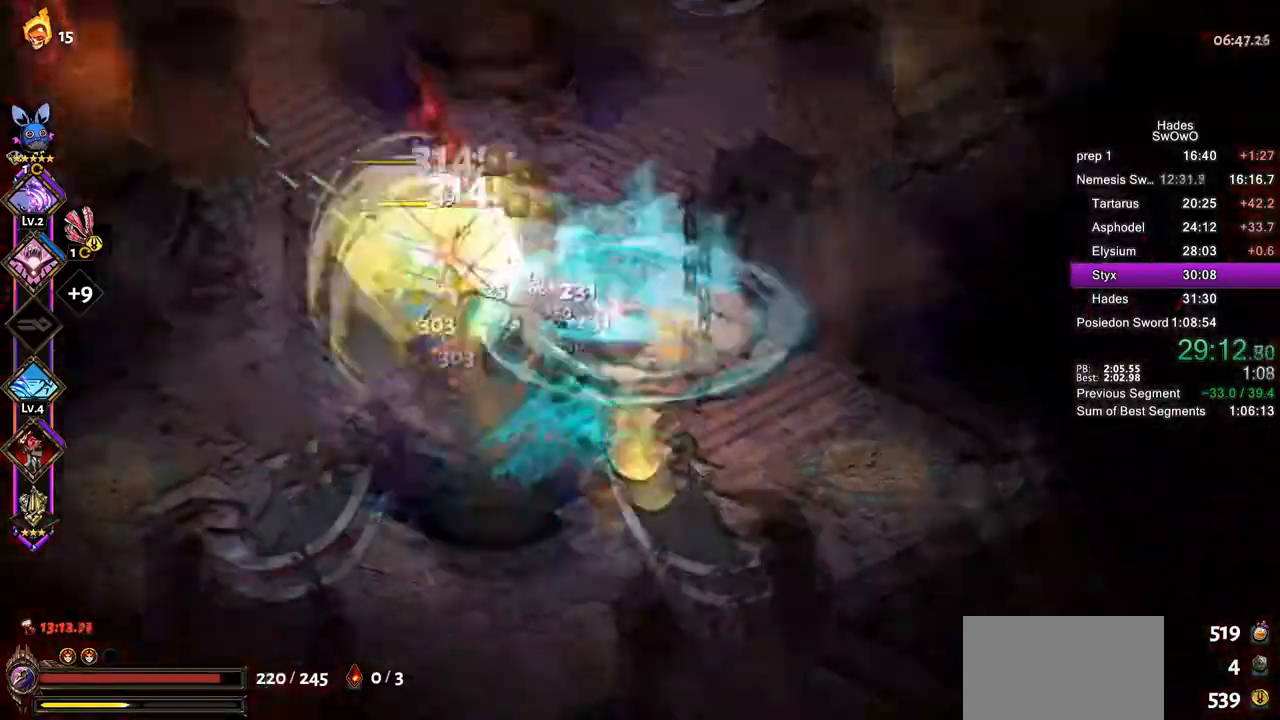
{"buttons": [], "left_stick": "up-left", "right_stick": "center", "button_events": [[17, "CROSS", "up"], [17, "SQUARE", "up"], [117, "TRIANGLE", "down"], [217, "TRIANGLE", "up"], [284, "TRIANGLE", "down"], [417, "TRIANGLE", "up"]]}
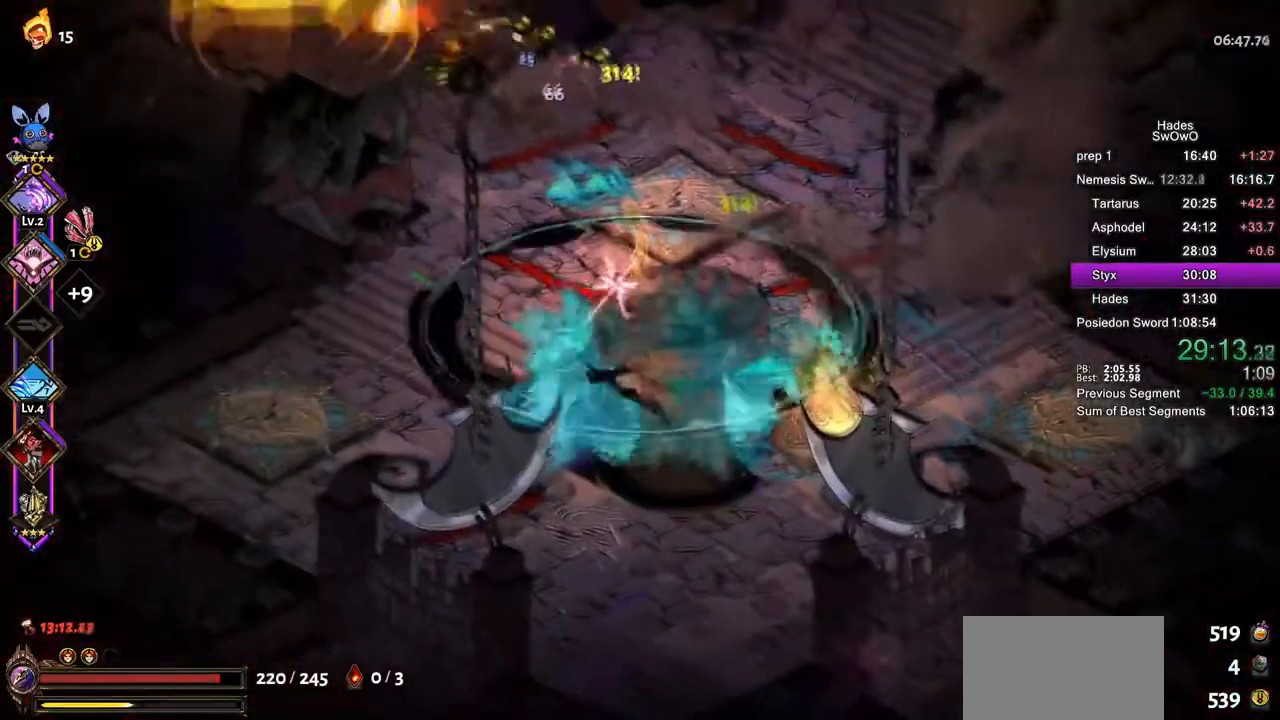
{"buttons": ["CROSS", "SQUARE"], "left_stick": "up-left", "right_stick": "center", "button_events": [[200, "CROSS", "down"], [200, "SQUARE", "down"], [351, "CROSS", "up"], [351, "SQUARE", "up"], [417, "CROSS", "down"], [417, "SQUARE", "down"]]}
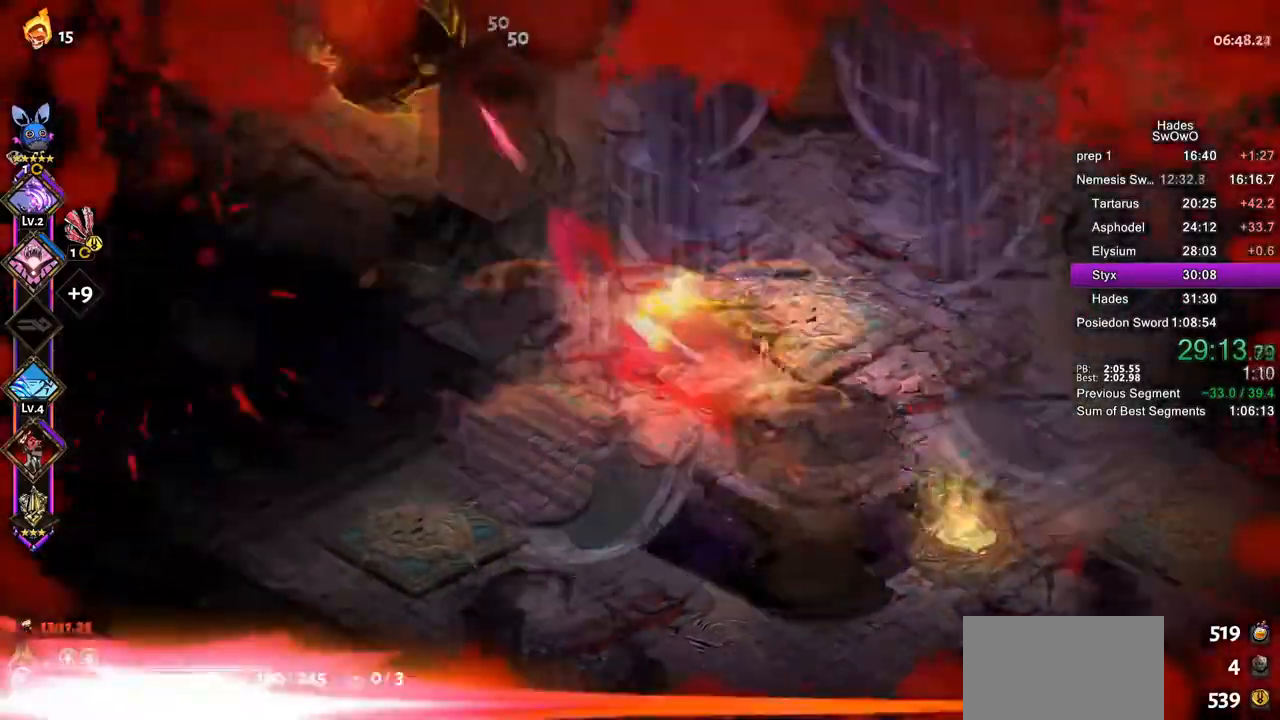
{"buttons": ["SQUARE", "L2"], "left_stick": "up", "right_stick": "center", "button_events": [[66, "SQUARE", "up"], [133, "SQUARE", "down"], [267, "CROSS", "up"], [267, "SQUARE", "up"], [283, "L2", "down"], [283, "R2", "down"], [317, "CROSS", "down"], [333, "SQUARE", "down"], [450, "R2", "up"], [467, "CROSS", "up"]]}
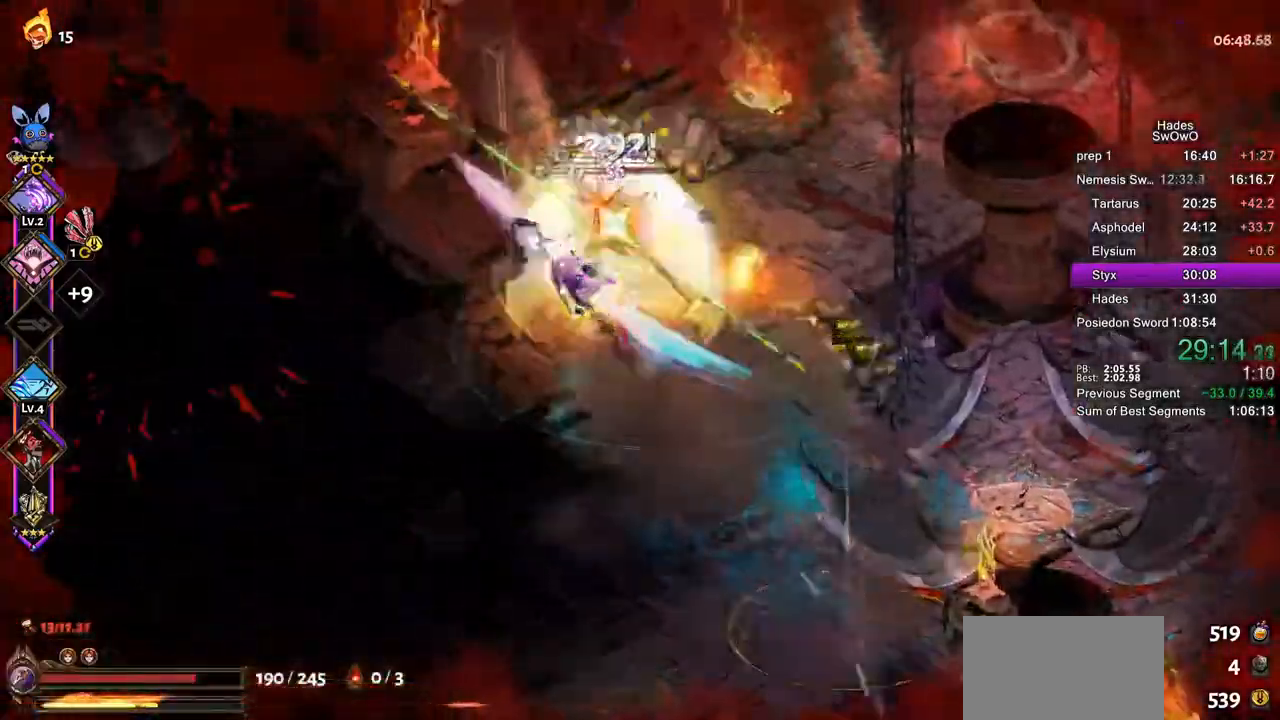
{"buttons": ["TRIANGLE", "L2"], "left_stick": "right", "right_stick": "center"}
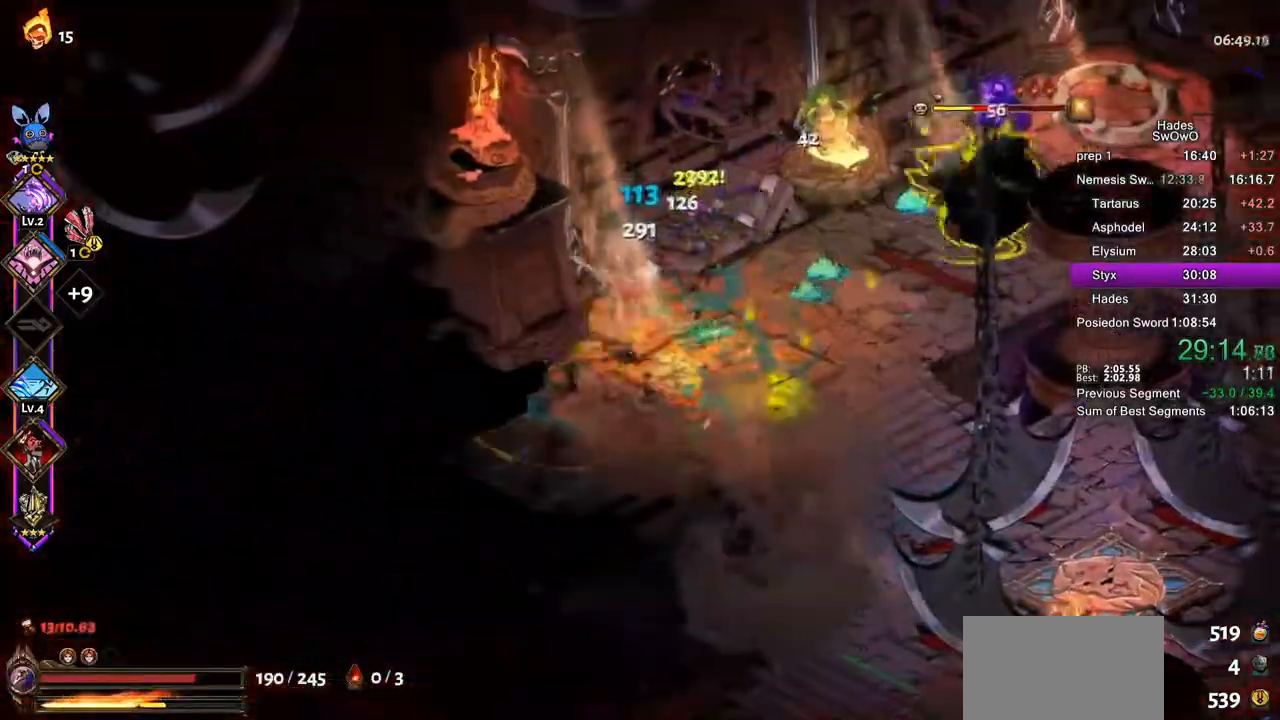
{"buttons": ["CROSS", "SQUARE"], "left_stick": "up-right", "right_stick": "center"}
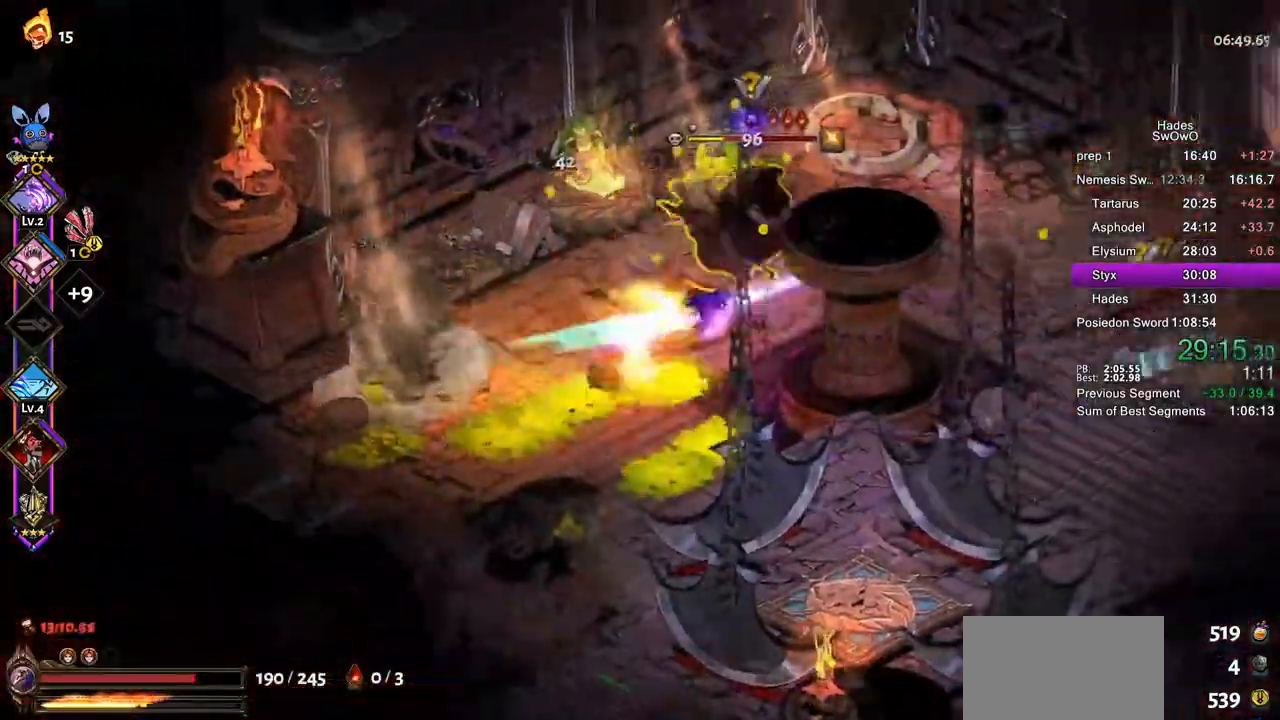
{"buttons": [], "left_stick": "left", "right_stick": "center", "button_events": [[17, "L2", "down"], [84, "CROSS", "up"], [84, "L2", "up"], [84, "SQUARE", "up"], [134, "CROSS", "down"], [150, "SQUARE", "down"], [284, "CROSS", "up"], [284, "SQUARE", "up"], [351, "CROSS", "down"], [351, "SQUARE", "down"], [467, "CROSS", "up"], [467, "SQUARE", "up"]]}